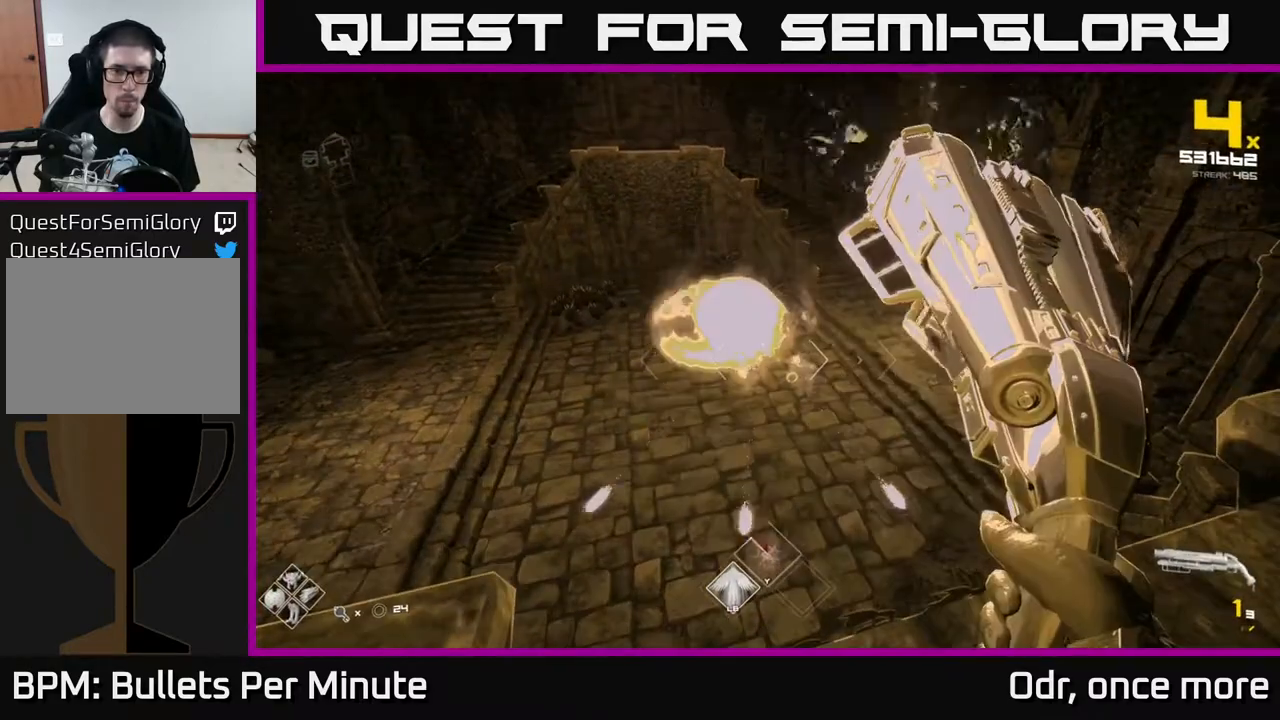
Gameplay with a controller (Xbox layout); each line is a JSON object with the inputs held at the frame after it. "events" lists button and stick changes between this image and that frame as [ms after this image, input, new state], when the widget could be followed in between.
{"buttons": [], "left_stick": "center", "right_stick": "center", "events": [[217, "left_stick", "right"], [283, "R2", "down"], [367, "left_stick", "center"], [383, "R2", "up"]]}
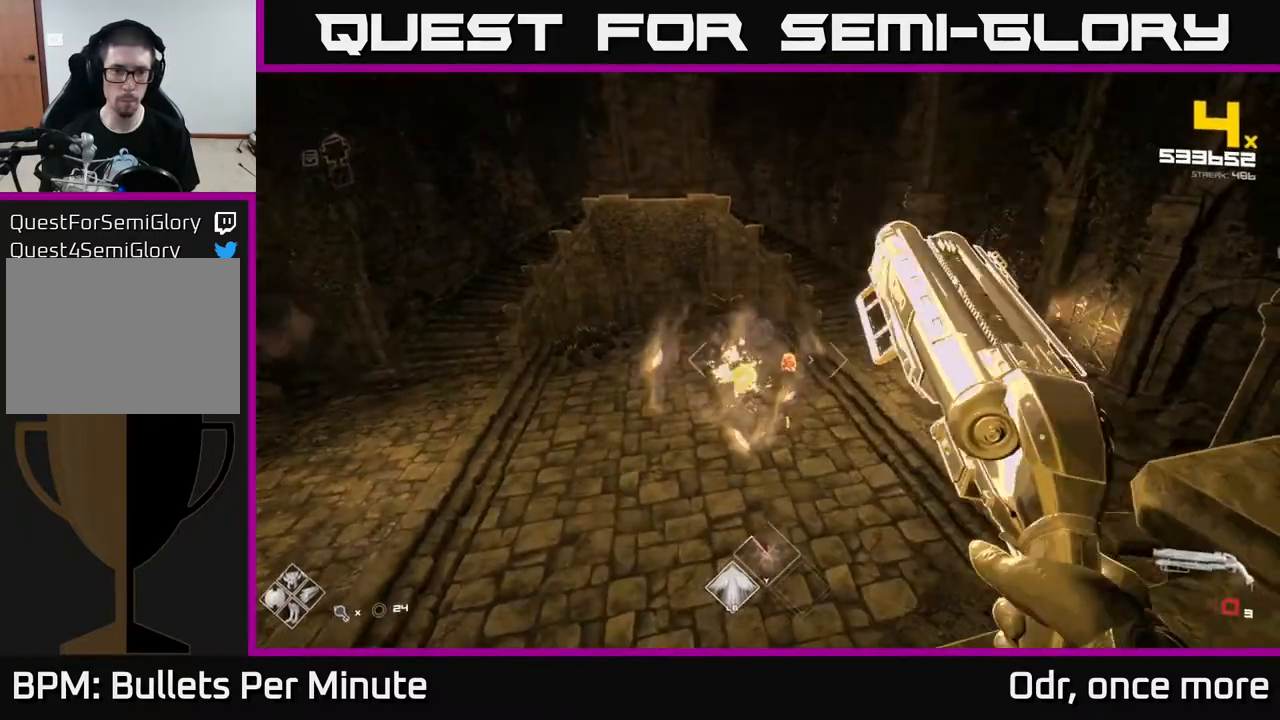
{"buttons": ["R1"], "left_stick": "up", "right_stick": "center", "events": [[50, "left_stick", "right"], [50, "right_stick", "left"], [150, "R1", "down"], [150, "right_stick", "center"], [200, "left_stick", "center"], [250, "R1", "up"], [417, "right_stick", "right"], [433, "R1", "down"], [483, "left_stick", "up"], [500, "right_stick", "center"]]}
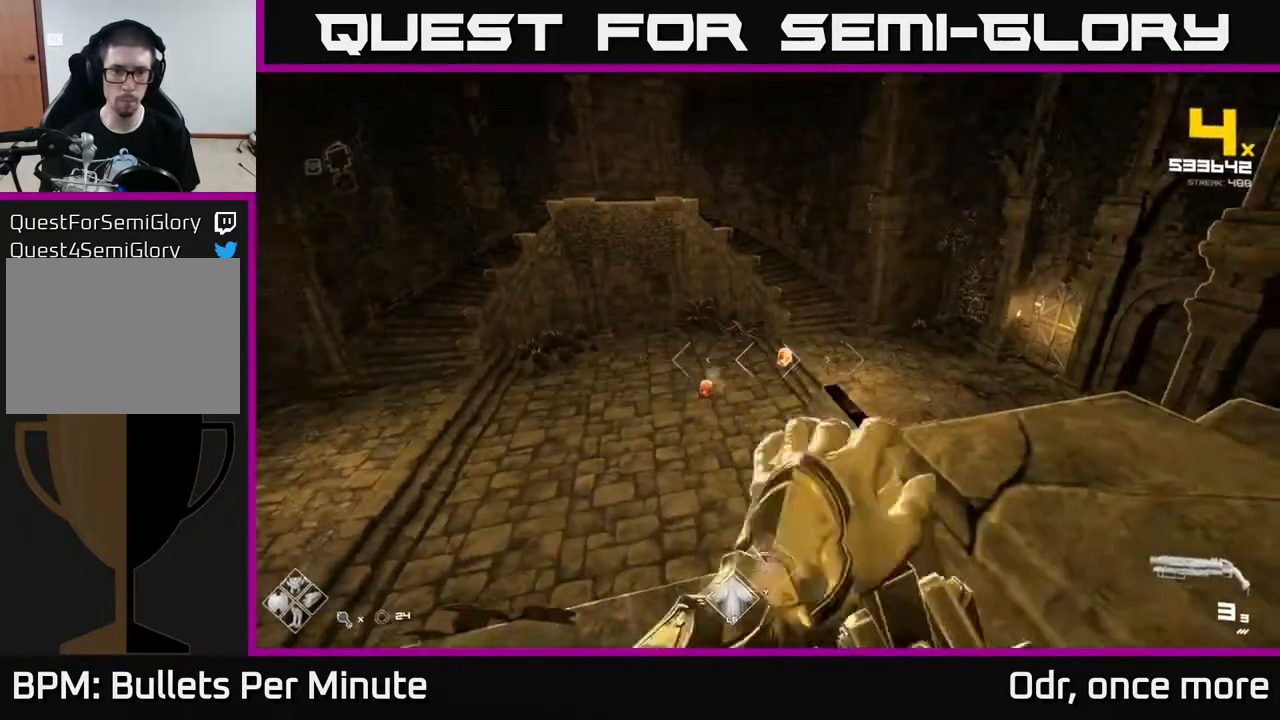
{"buttons": [], "left_stick": "center", "right_stick": "center", "events": [[33, "R1", "up"], [167, "left_stick", "center"]]}
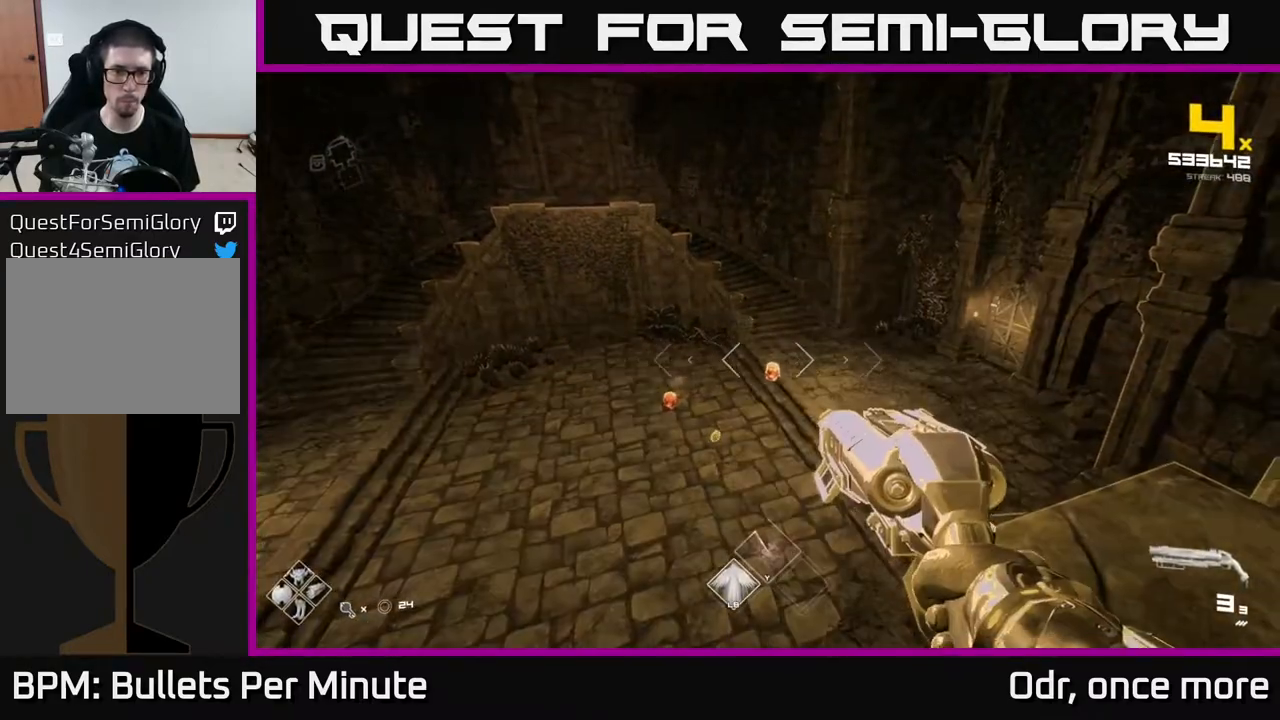
{"buttons": [], "left_stick": "center", "right_stick": "center", "events": []}
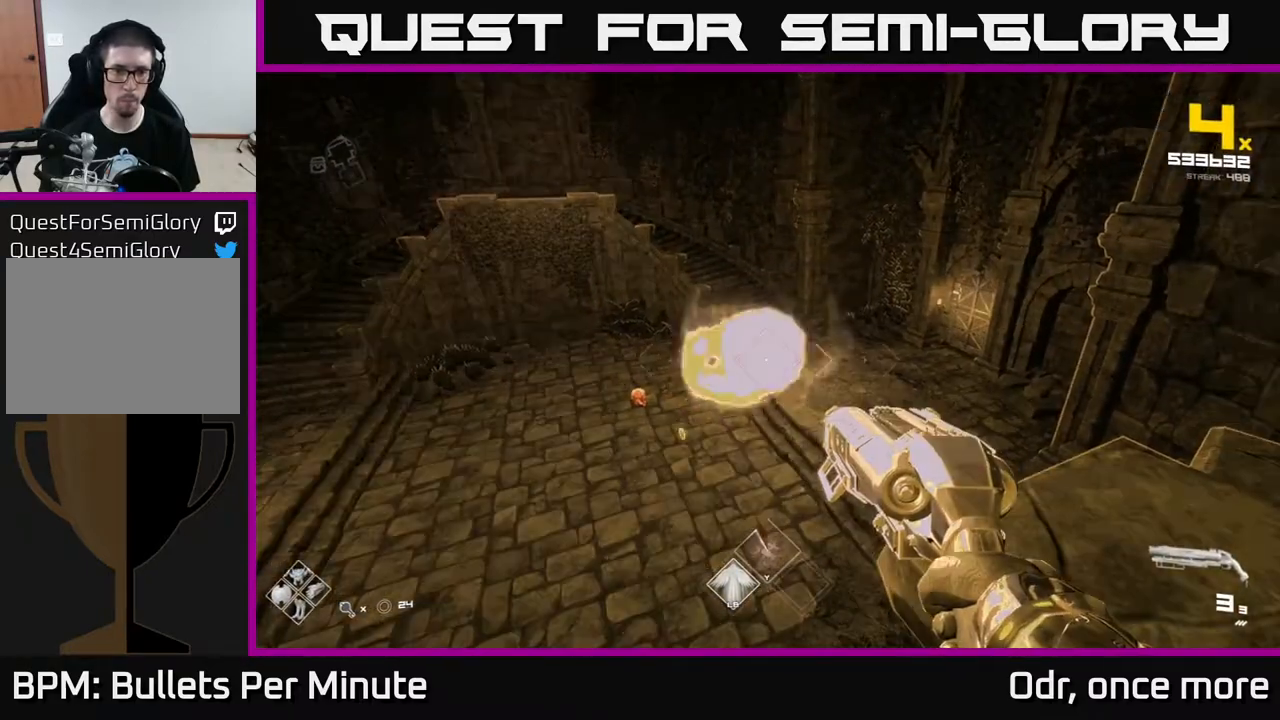
{"buttons": [], "left_stick": "center", "right_stick": "center", "events": [[350, "R2", "down"], [483, "R2", "up"]]}
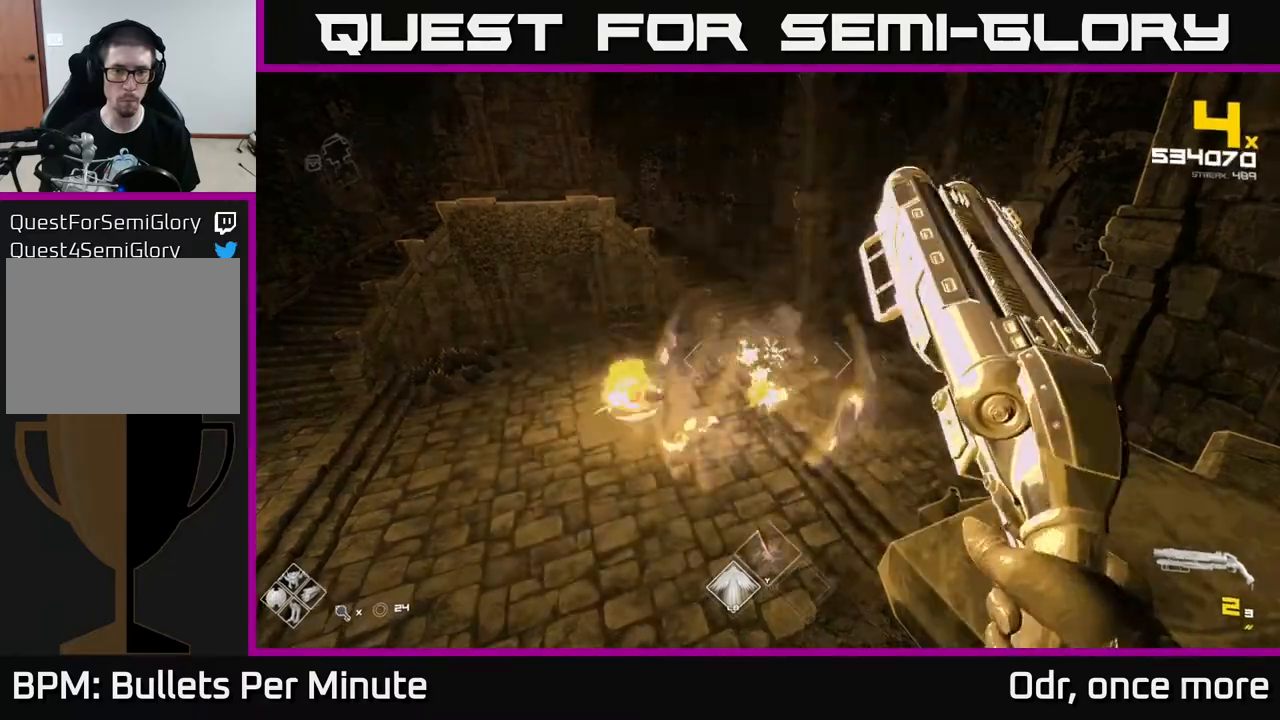
{"buttons": [], "left_stick": "center", "right_stick": "down-left", "events": [[417, "right_stick", "down-left"]]}
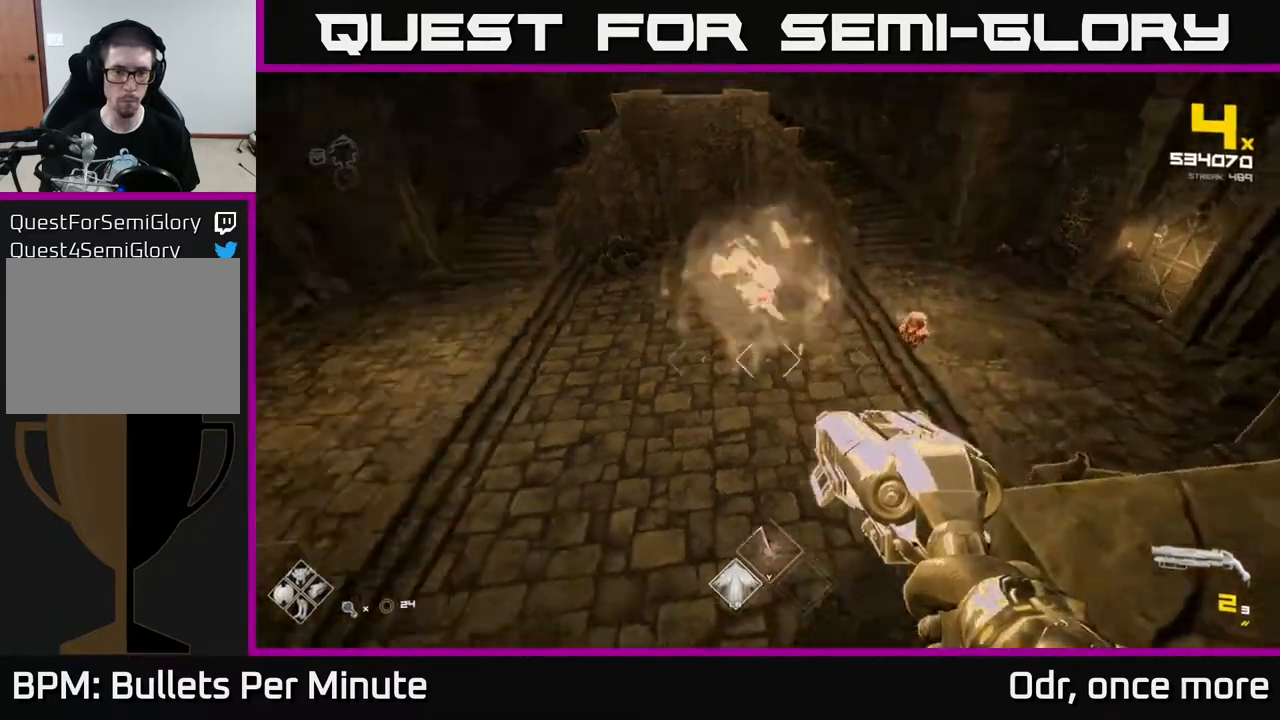
{"buttons": [], "left_stick": "center", "right_stick": "center", "events": [[50, "right_stick", "center"], [283, "right_stick", "up"], [350, "right_stick", "center"], [367, "R2", "down"], [467, "R2", "up"]]}
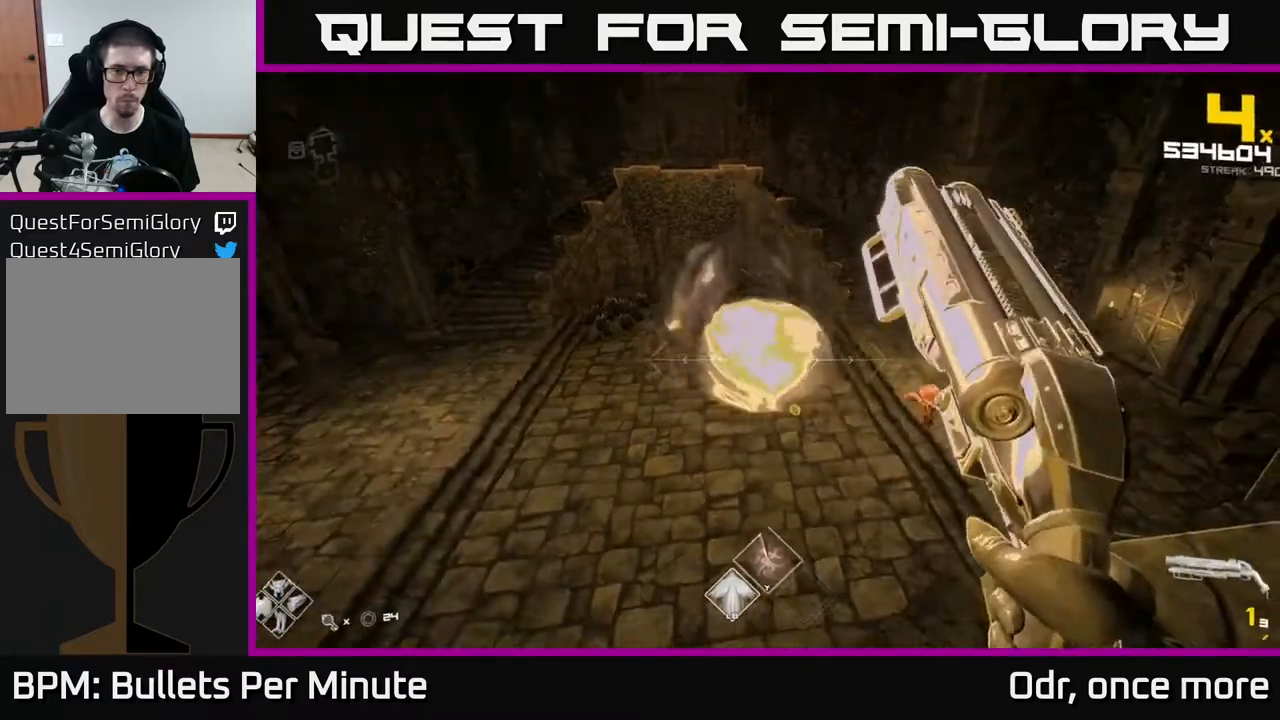
{"buttons": [], "left_stick": "down-right", "right_stick": "center", "events": [[50, "right_stick", "right"], [200, "right_stick", "center"], [217, "R2", "down"], [300, "left_stick", "down"], [317, "R2", "up"], [483, "left_stick", "down-right"]]}
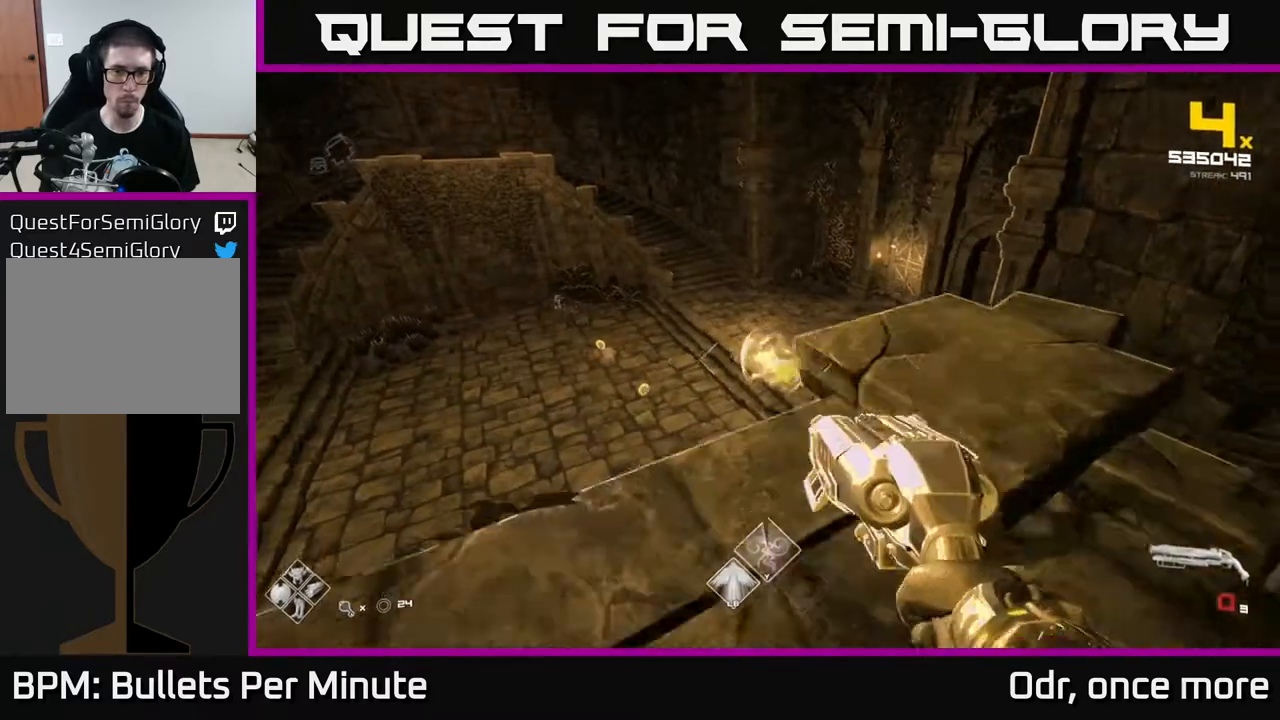
{"buttons": [], "left_stick": "up-left", "right_stick": "center", "events": [[67, "R1", "down"], [83, "left_stick", "right"], [167, "R1", "up"], [200, "left_stick", "center"], [300, "left_stick", "up-left"], [333, "right_stick", "left"], [350, "R1", "down"], [417, "right_stick", "center"], [483, "R1", "up"]]}
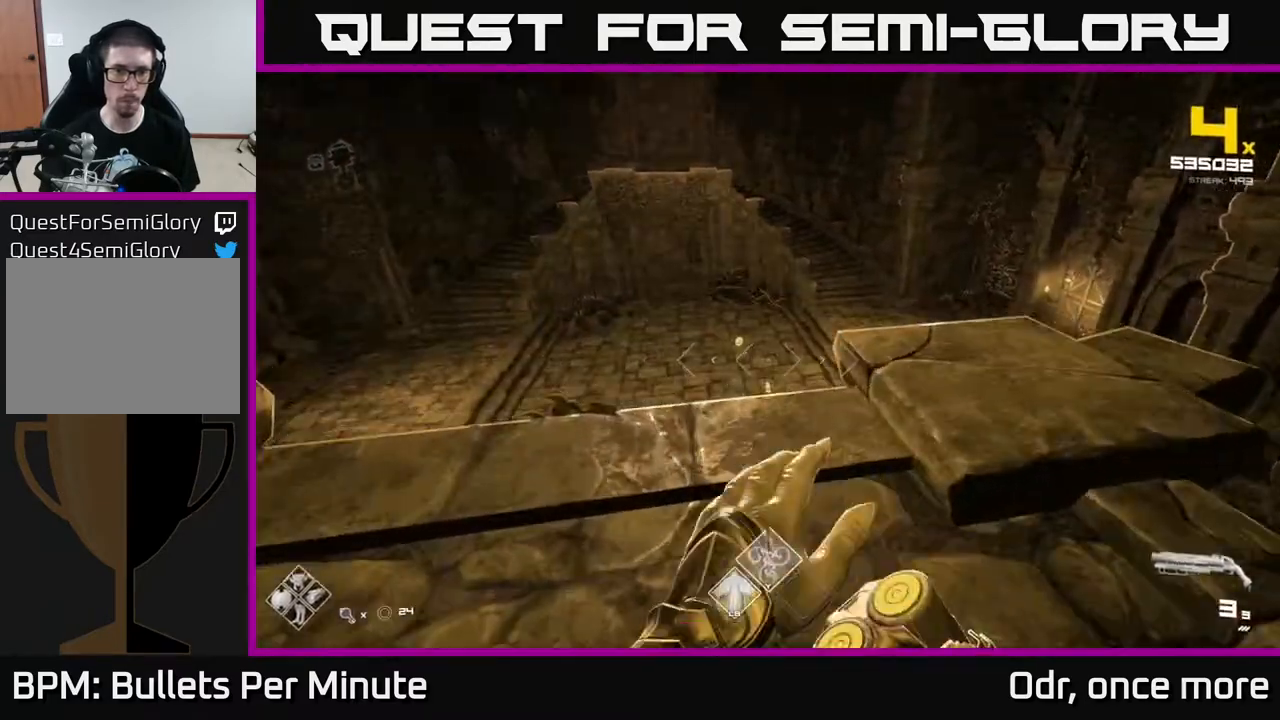
{"buttons": [], "left_stick": "up-right", "right_stick": "center", "events": [[17, "left_stick", "up"], [117, "right_stick", "down-right"], [183, "left_stick", "center"], [217, "right_stick", "center"], [300, "left_stick", "right"], [333, "A", "down"], [400, "left_stick", "up-right"], [450, "A", "up"]]}
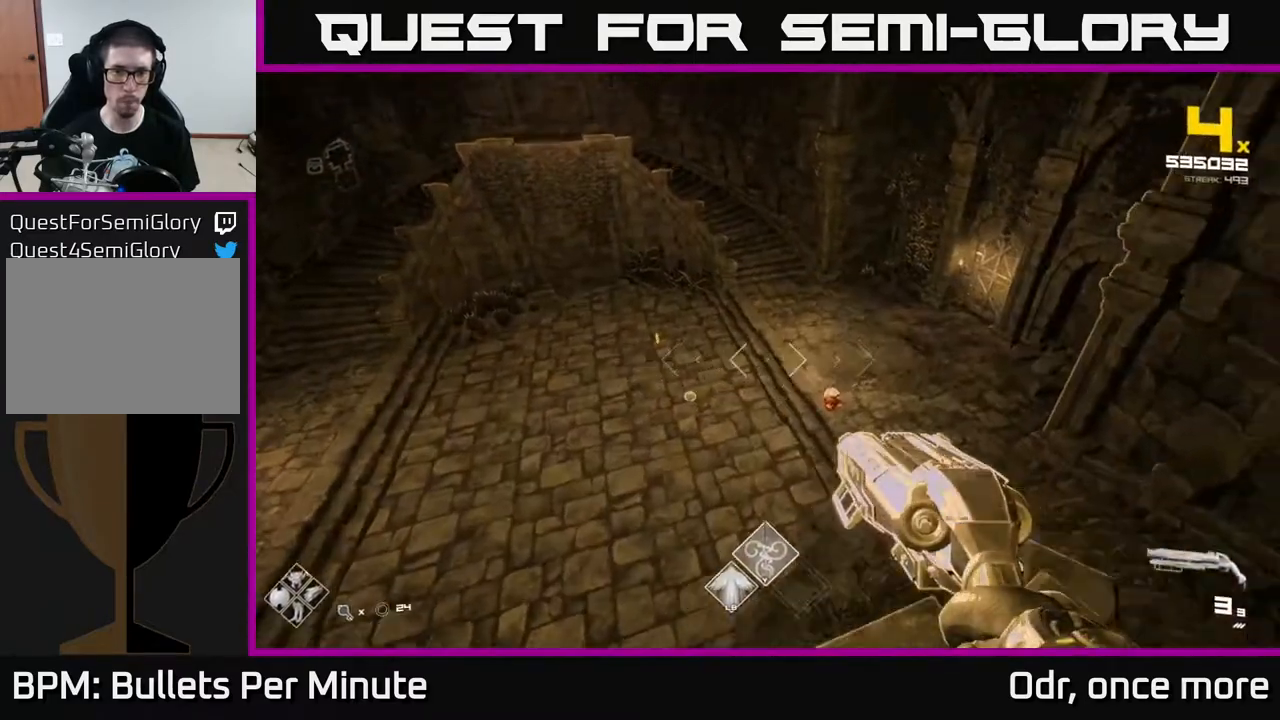
{"buttons": ["R2"], "left_stick": "center", "right_stick": "center", "events": [[83, "A", "down"], [167, "A", "up"], [283, "right_stick", "down"], [317, "left_stick", "up-left"], [417, "right_stick", "center"], [467, "R2", "down"], [483, "left_stick", "center"]]}
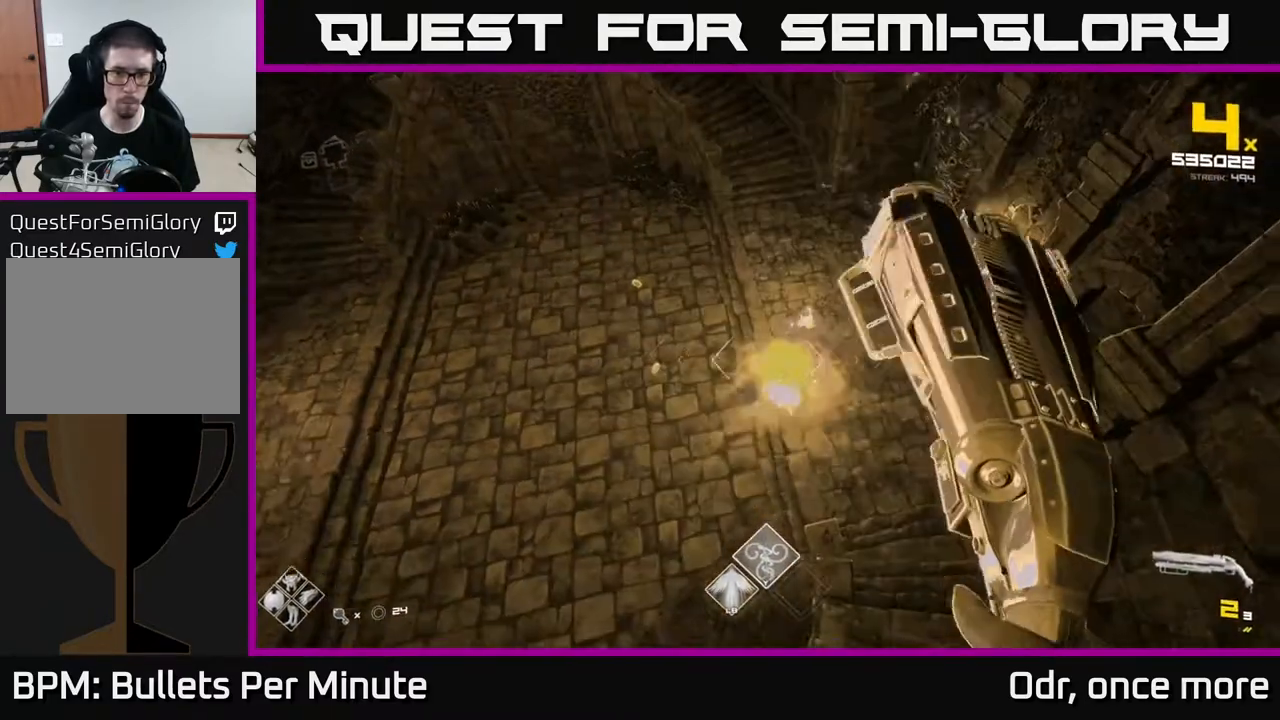
{"buttons": [], "left_stick": "up-left", "right_stick": "center", "events": [[67, "R2", "up"], [167, "right_stick", "down-right"], [250, "right_stick", "center"], [267, "R2", "down"], [267, "left_stick", "up-left"], [350, "R2", "up"]]}
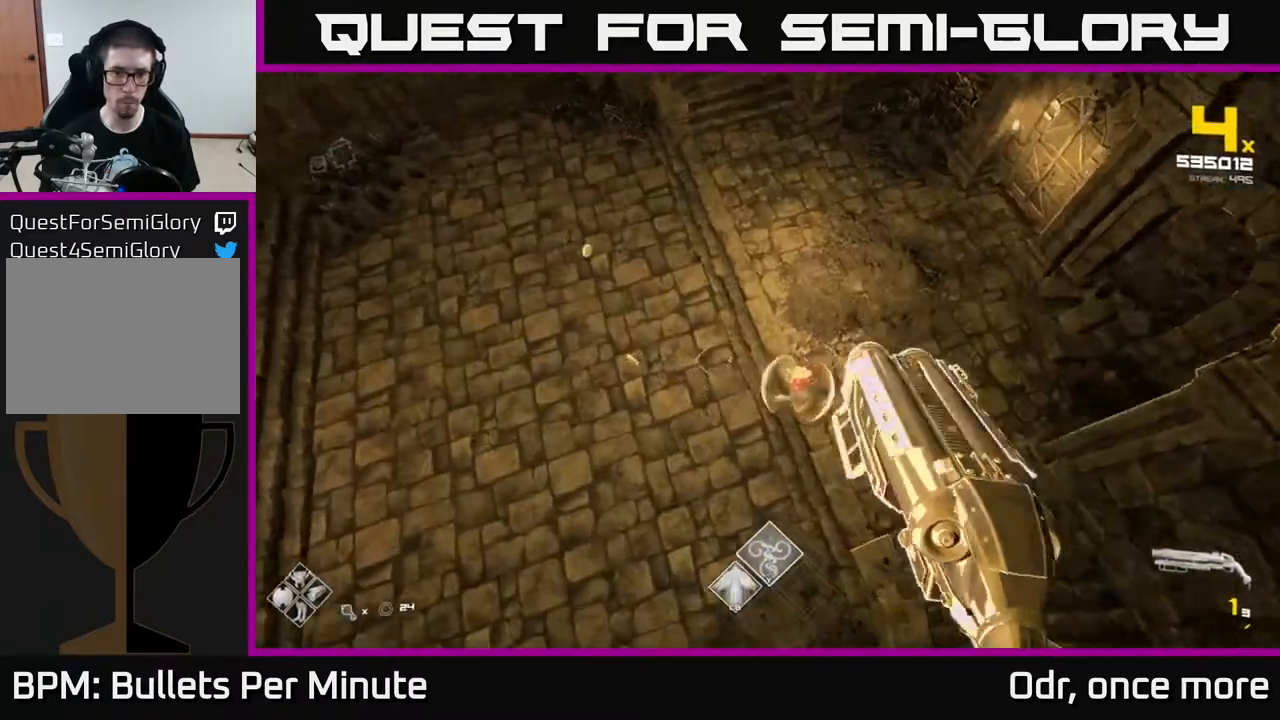
{"buttons": ["R1"], "left_stick": "left", "right_stick": "right", "events": [[33, "right_stick", "right"], [100, "left_stick", "left"], [400, "R1", "down"]]}
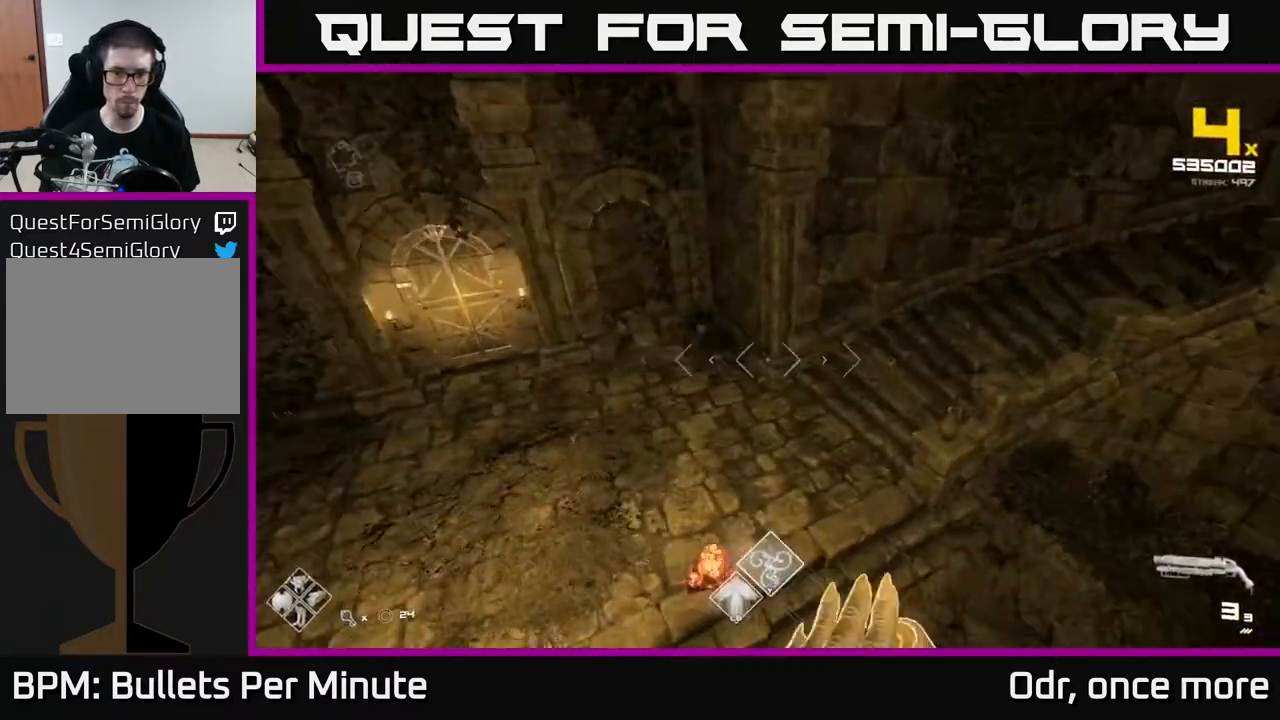
{"buttons": [], "left_stick": "center", "right_stick": "center", "events": [[17, "R1", "up"], [33, "left_stick", "down-left"], [233, "right_stick", "center"], [300, "left_stick", "down"], [400, "left_stick", "down-right"], [500, "left_stick", "center"]]}
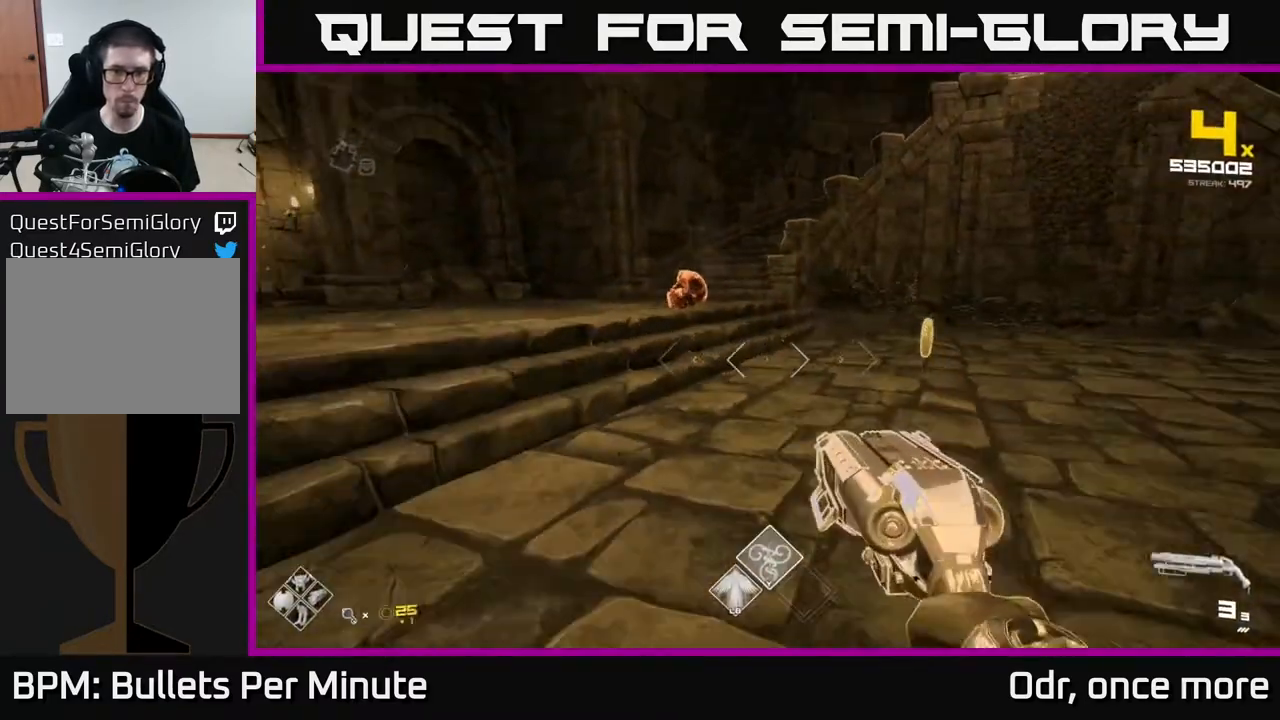
{"buttons": [], "left_stick": "center", "right_stick": "center", "events": [[117, "right_stick", "up-left"], [217, "right_stick", "center"]]}
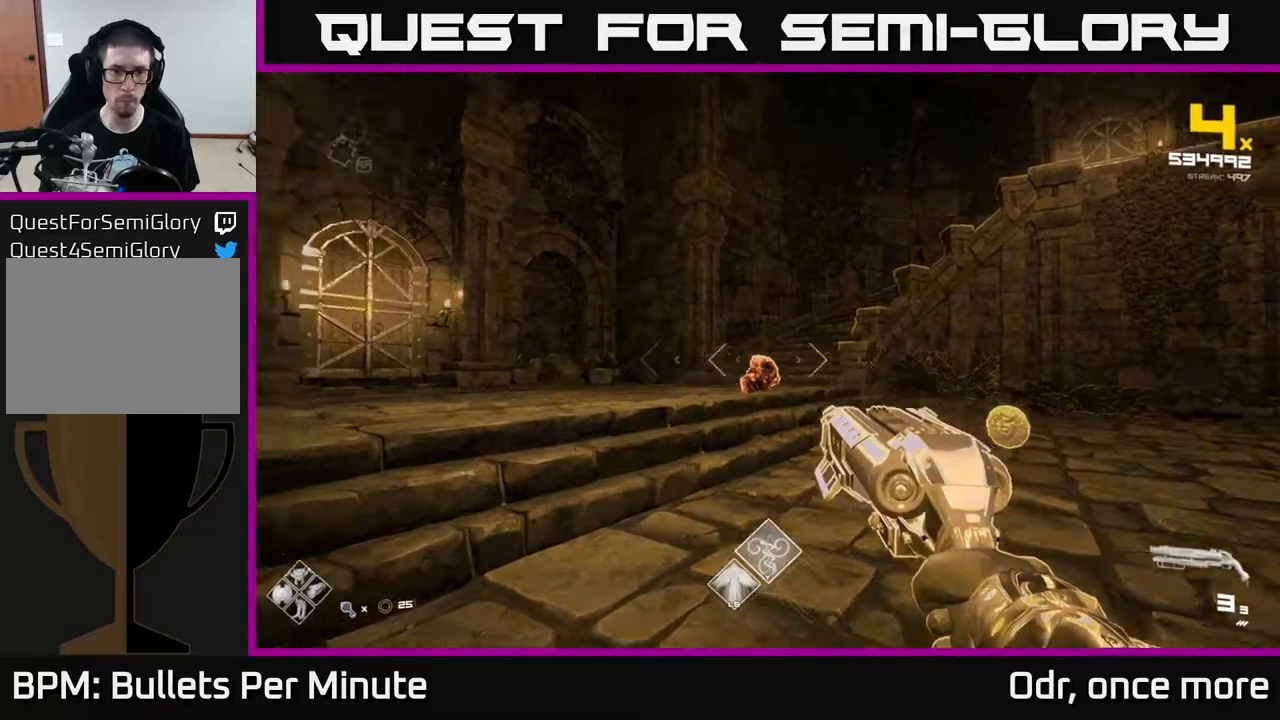
{"buttons": [], "left_stick": "center", "right_stick": "center", "events": [[17, "right_stick", "up-left"], [67, "right_stick", "center"]]}
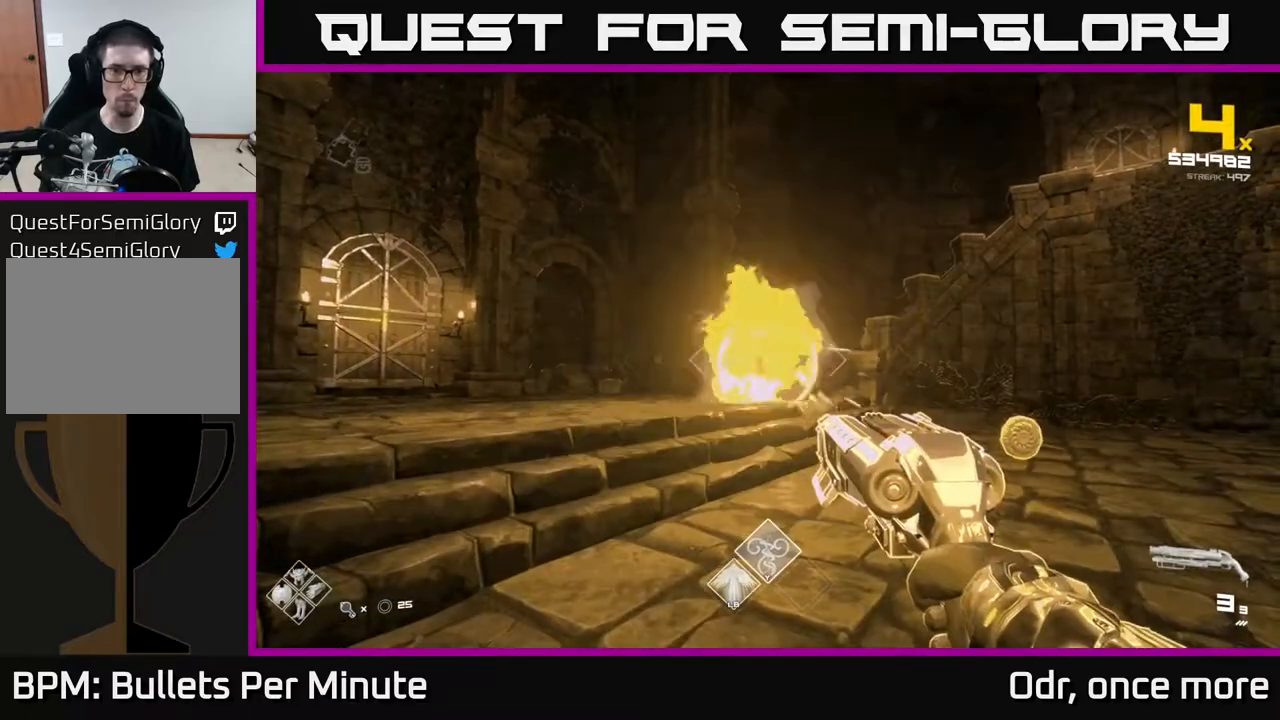
{"buttons": ["R2"], "left_stick": "up", "right_stick": "center", "events": [[150, "R2", "down"], [217, "R2", "up"], [350, "left_stick", "up"], [500, "R2", "down"]]}
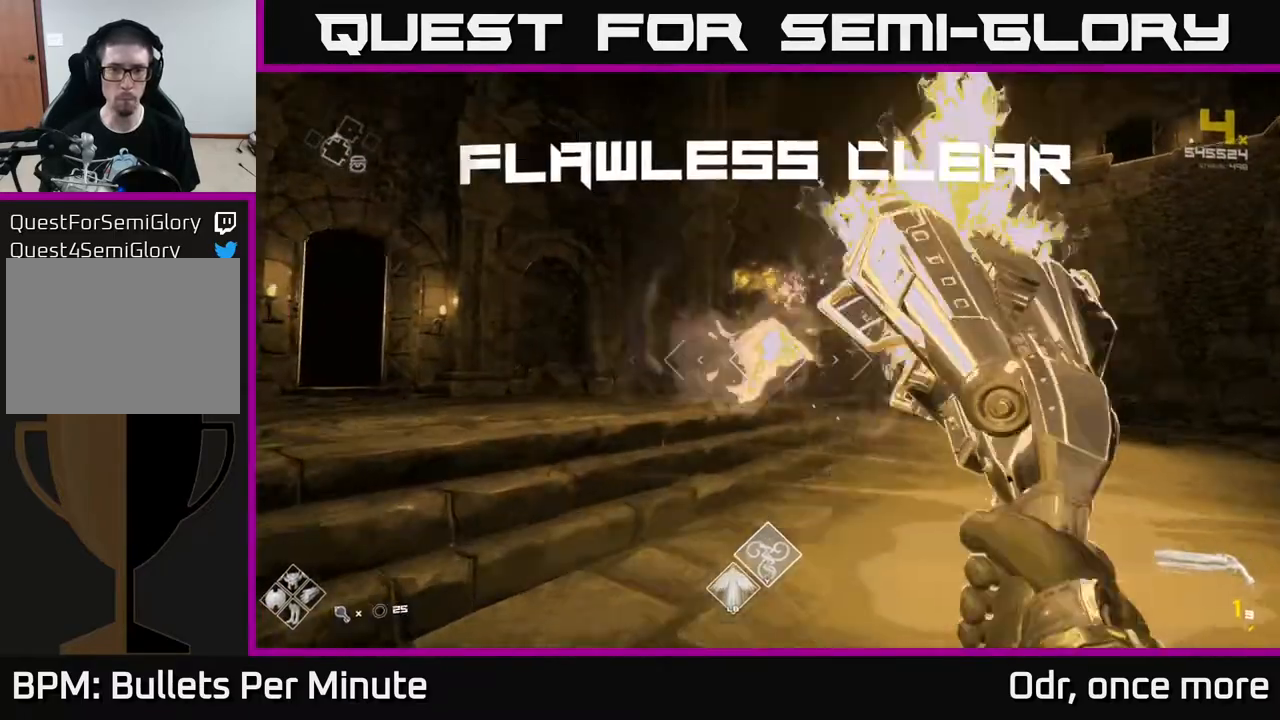
{"buttons": [], "left_stick": "up", "right_stick": "center", "events": [[50, "left_stick", "up-right"], [100, "R2", "up"], [300, "R1", "down"], [450, "R1", "up"], [467, "left_stick", "up"]]}
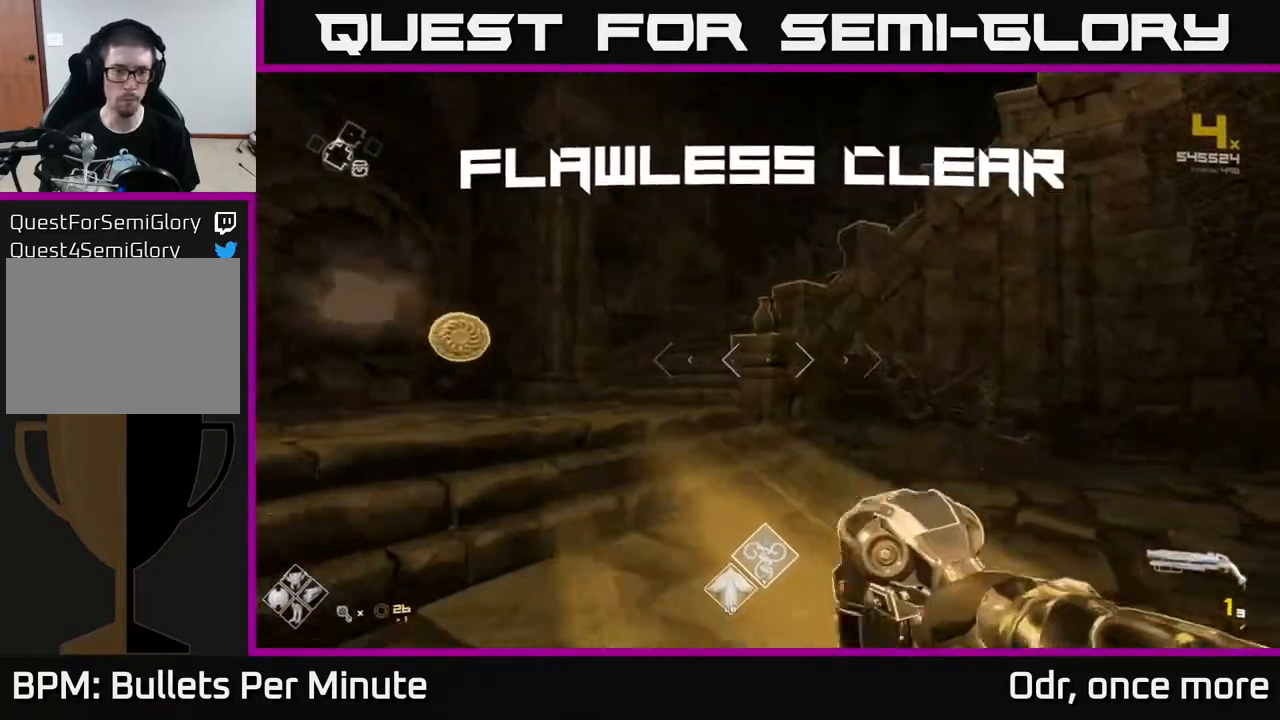
{"buttons": [], "left_stick": "left", "right_stick": "right", "events": [[33, "left_stick", "up-left"], [150, "R1", "down"], [200, "right_stick", "right"], [300, "R1", "up"], [333, "left_stick", "left"]]}
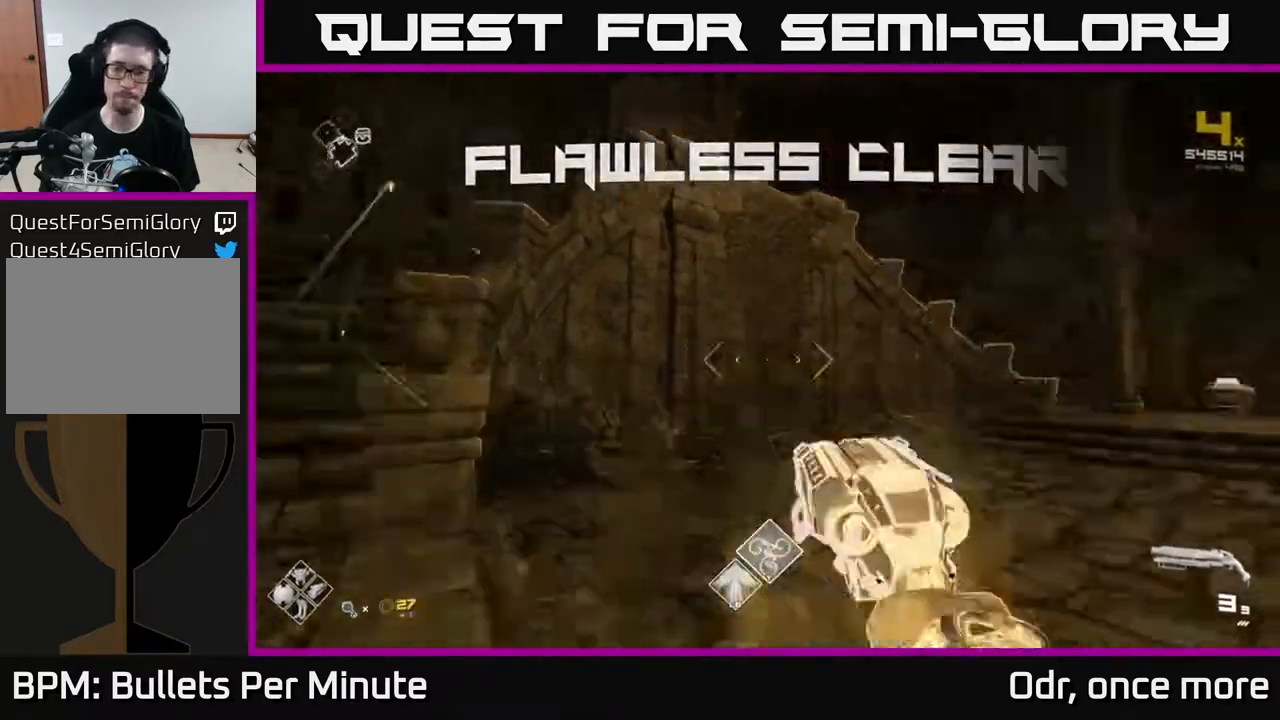
{"buttons": [], "left_stick": "center", "right_stick": "center", "events": [[83, "left_stick", "down"], [233, "left_stick", "center"], [300, "right_stick", "center"]]}
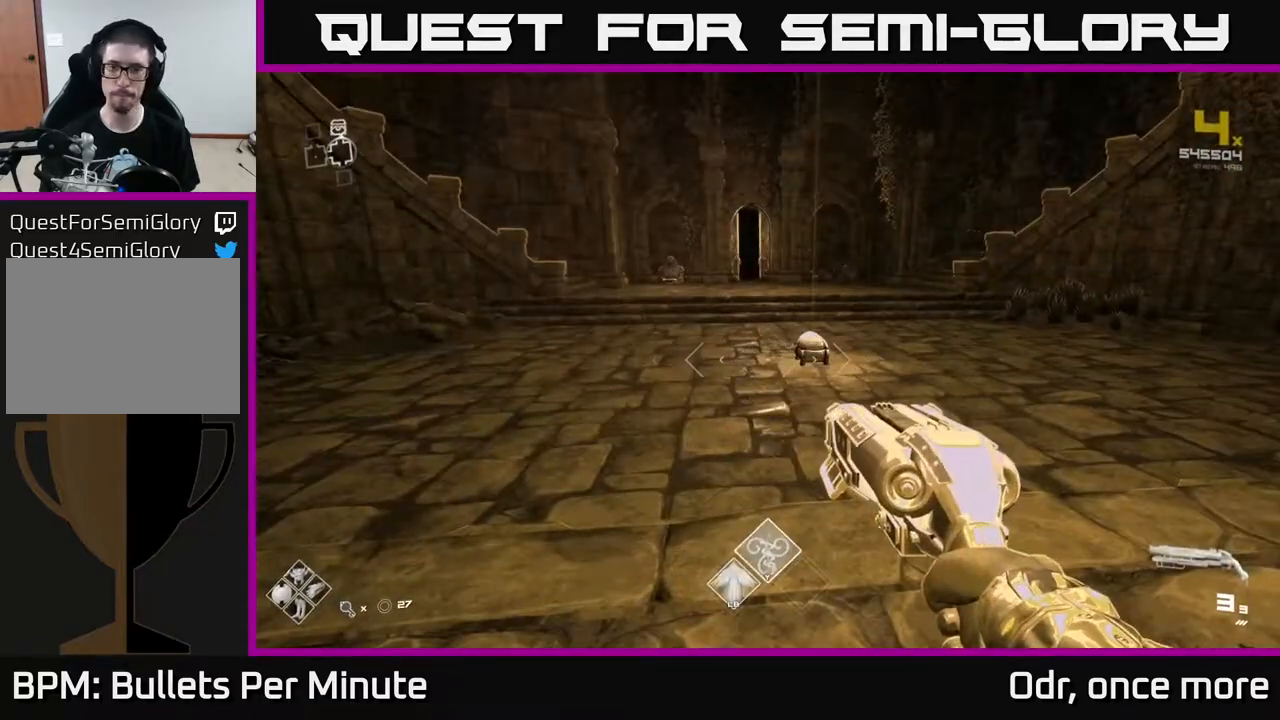
{"buttons": [], "left_stick": "up", "right_stick": "center", "events": [[133, "left_stick", "up"], [200, "Y", "down"], [233, "Y", "up"]]}
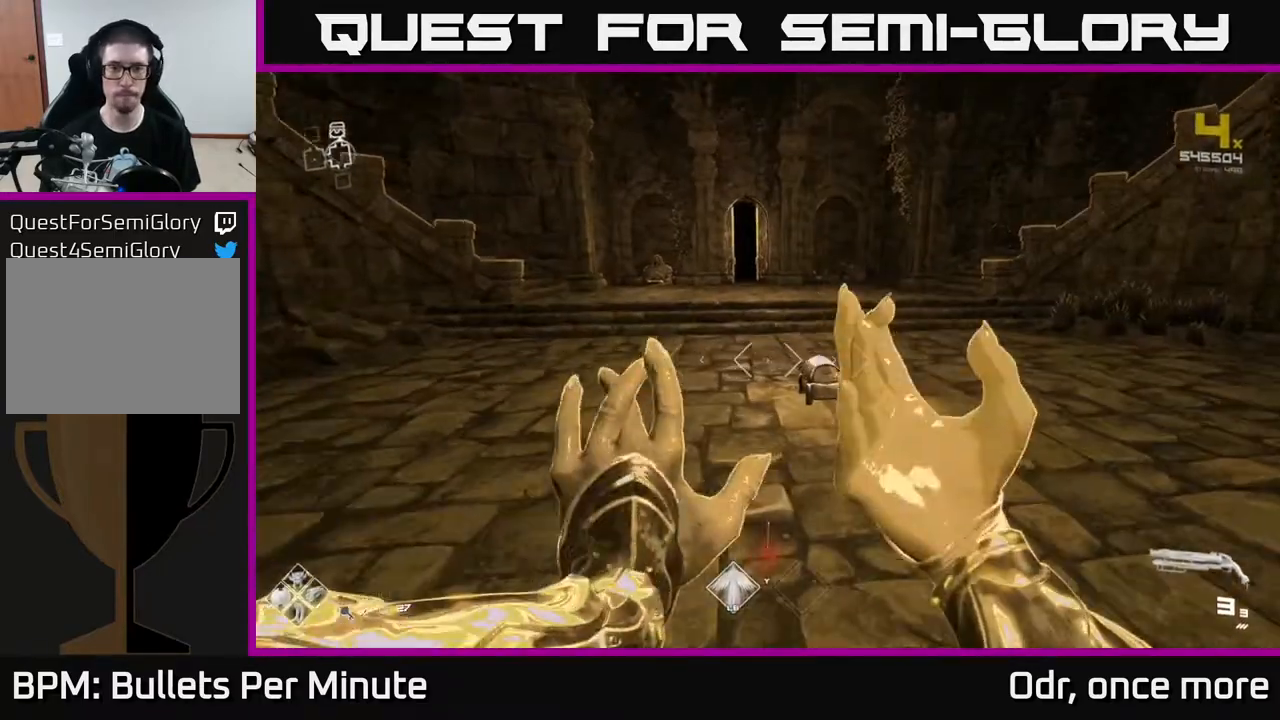
{"buttons": [], "left_stick": "up", "right_stick": "center", "events": [[17, "left_stick", "up-right"], [117, "left_stick", "up"], [217, "right_stick", "down"], [317, "right_stick", "center"]]}
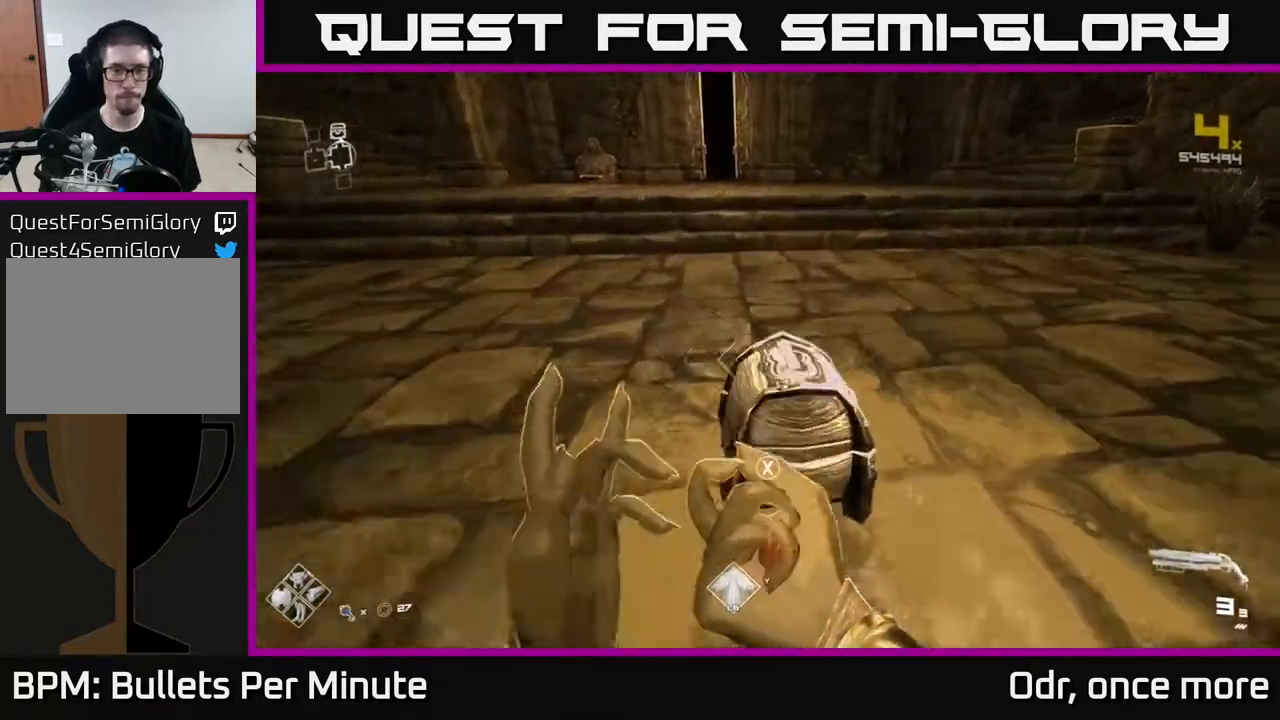
{"buttons": [], "left_stick": "center", "right_stick": "center", "events": [[83, "X", "down"], [133, "left_stick", "center"], [200, "X", "up"]]}
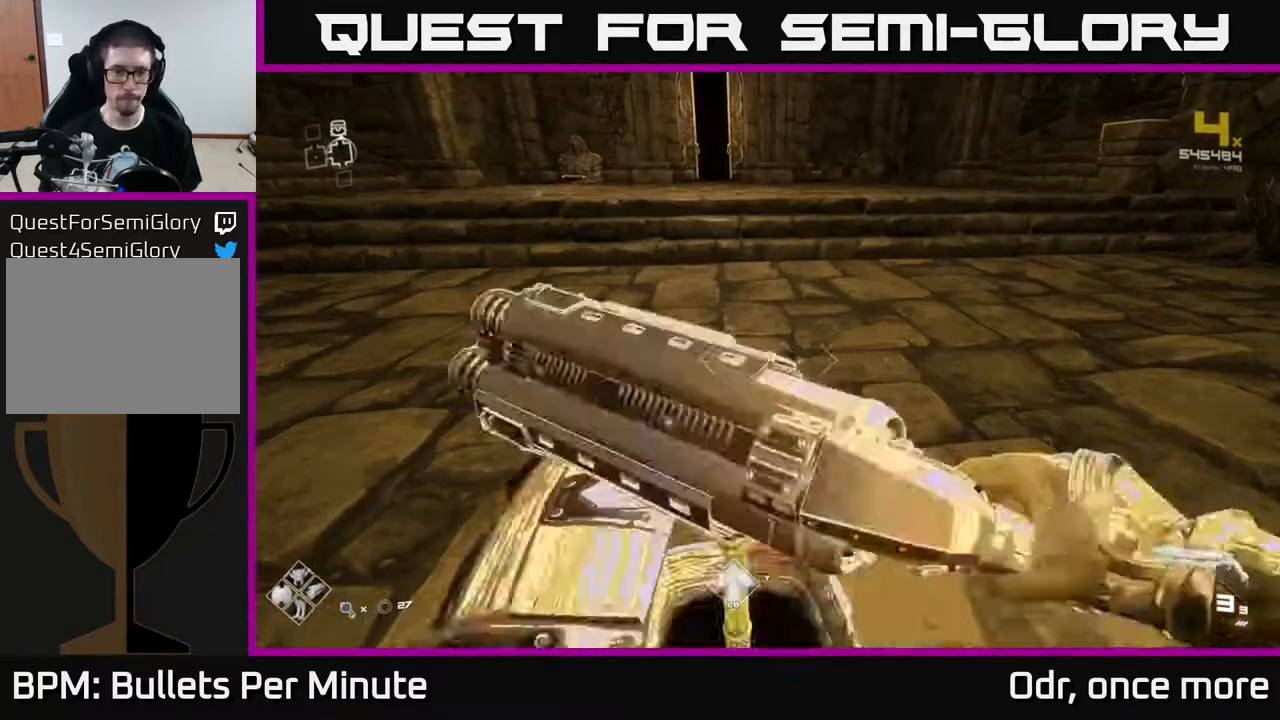
{"buttons": [], "left_stick": "up", "right_stick": "center", "events": [[317, "left_stick", "up"]]}
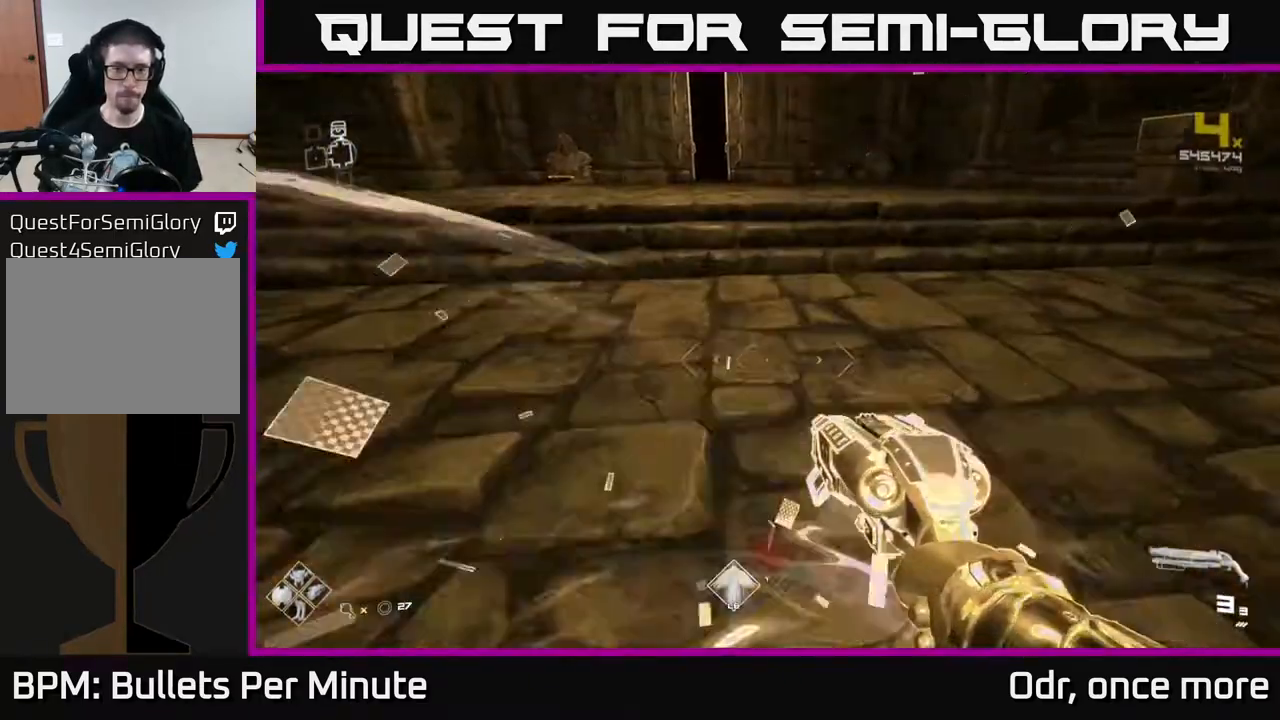
{"buttons": [], "left_stick": "up", "right_stick": "center", "events": [[117, "right_stick", "up-left"], [217, "right_stick", "center"]]}
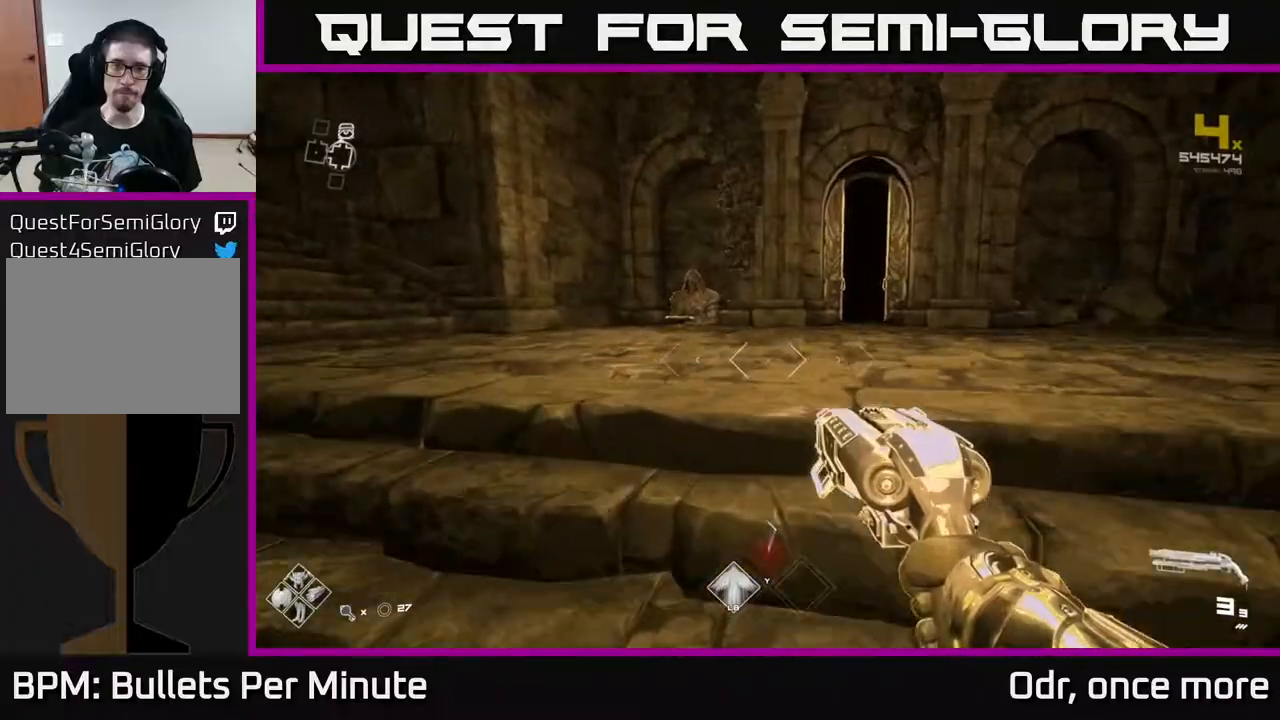
{"buttons": [], "left_stick": "up-left", "right_stick": "down", "events": [[133, "L1", "down"], [417, "right_stick", "down"], [450, "L1", "up"], [500, "left_stick", "up-left"]]}